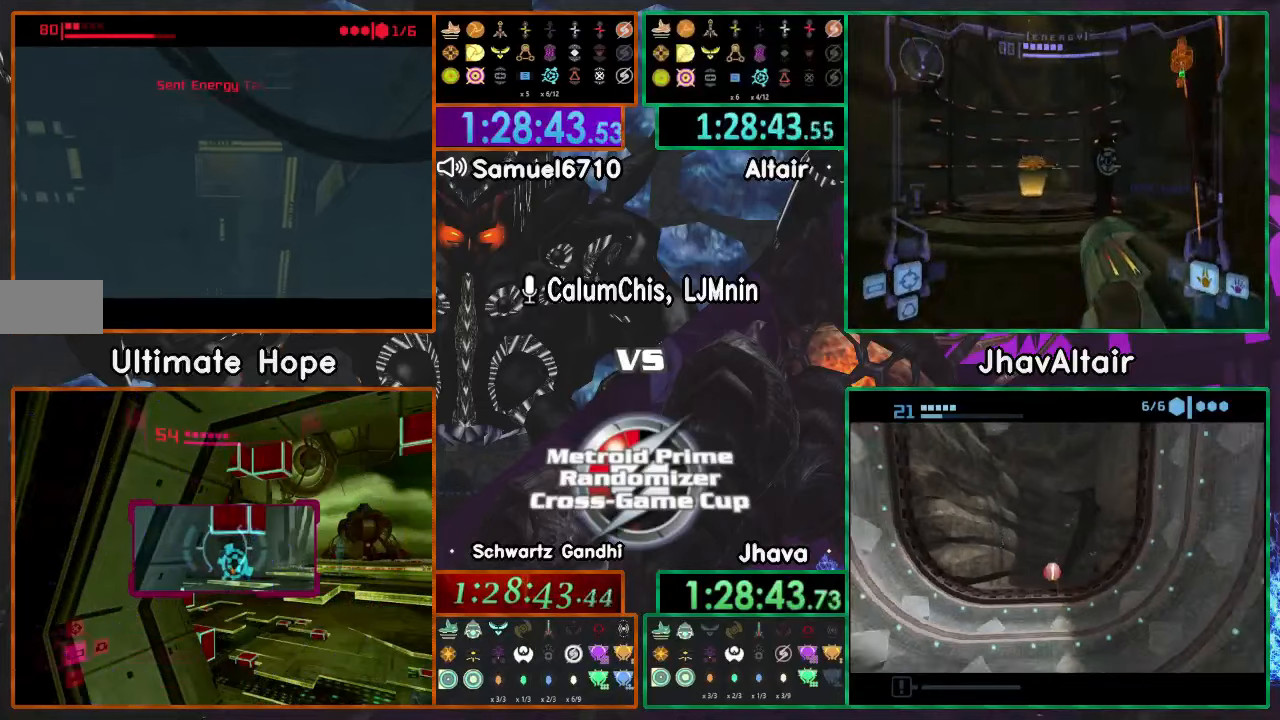
Gameplay with a controller (Nintendo layout); each line is a JSON object with the inputs held at the frame after it. "events" lists button and stick changes between this image and that frame as [ms after this image, input, new state], when the widget could be followed in between. Not read: B DPAD_UP L3 R3 START Y Z.
{"buttons": [], "left_stick": "right", "right_stick": "center", "events": []}
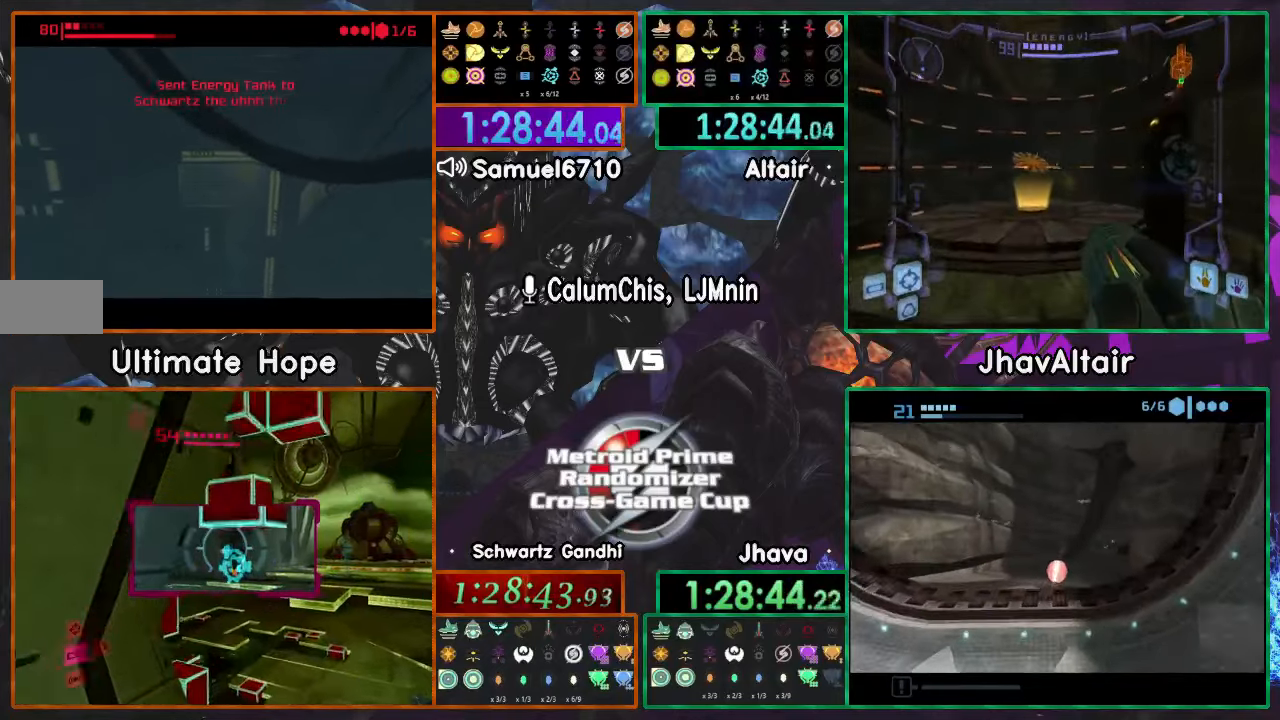
{"buttons": [], "left_stick": "left", "right_stick": "center", "events": [[117, "left_stick", "down"], [334, "left_stick", "down-left"], [450, "left_stick", "left"]]}
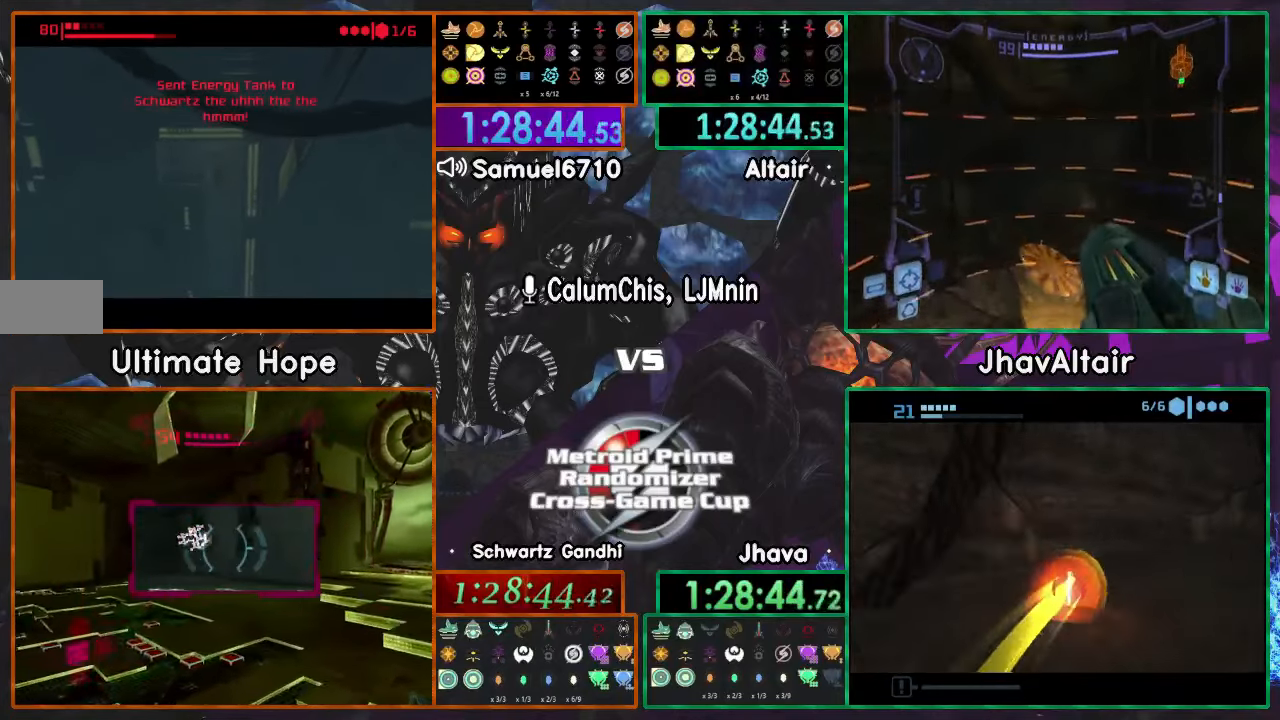
{"buttons": [], "left_stick": "right", "right_stick": "center", "events": [[284, "left_stick", "right"]]}
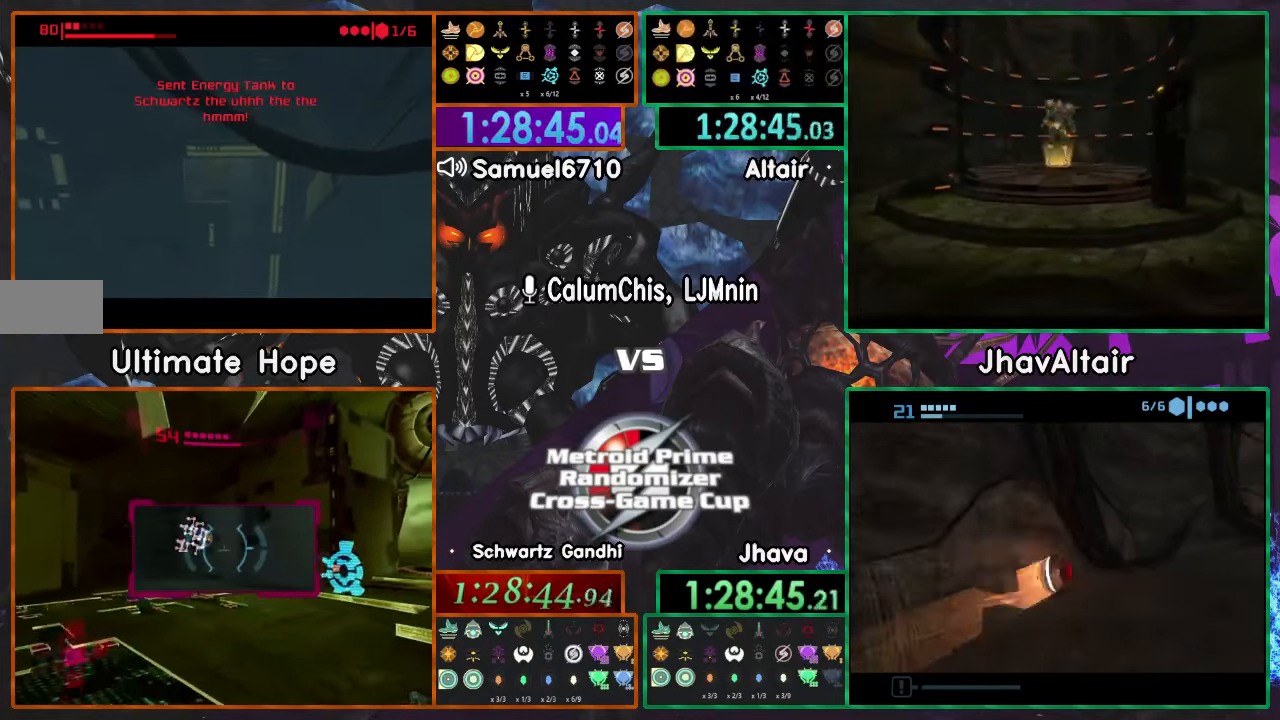
{"buttons": [], "left_stick": "right", "right_stick": "center", "events": []}
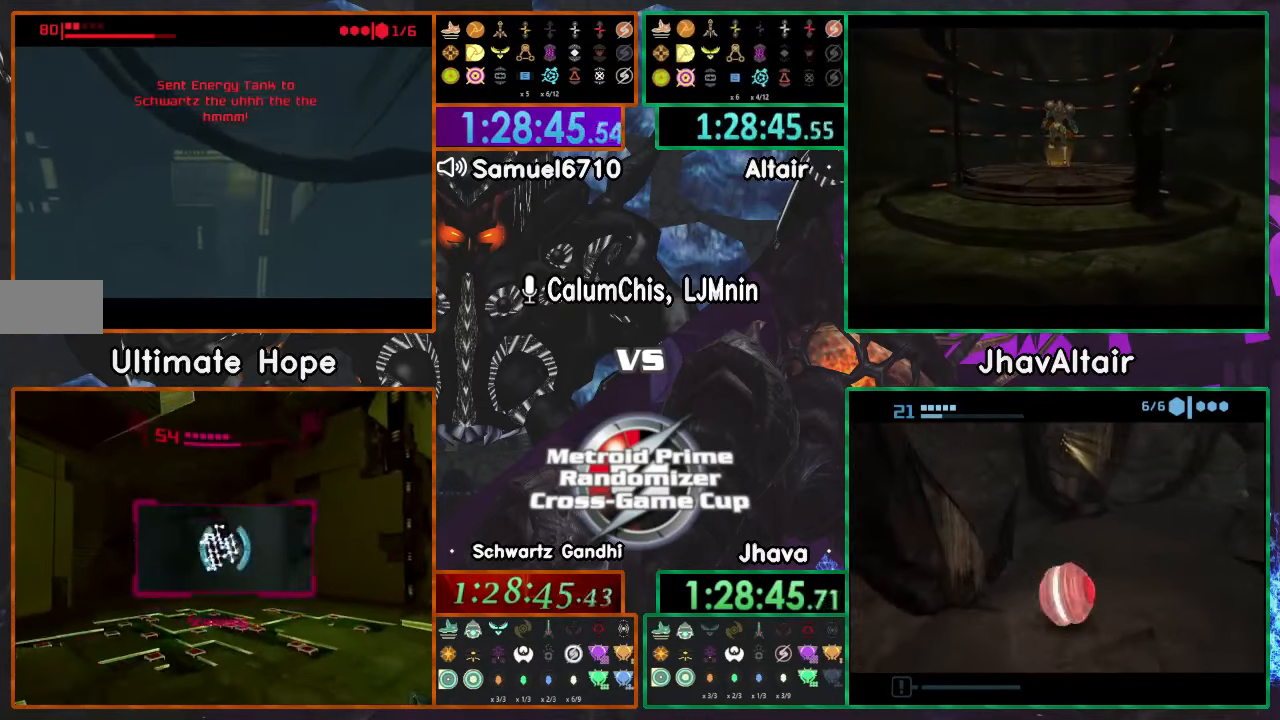
{"buttons": [], "left_stick": "down", "right_stick": "center", "events": [[67, "left_stick", "down"]]}
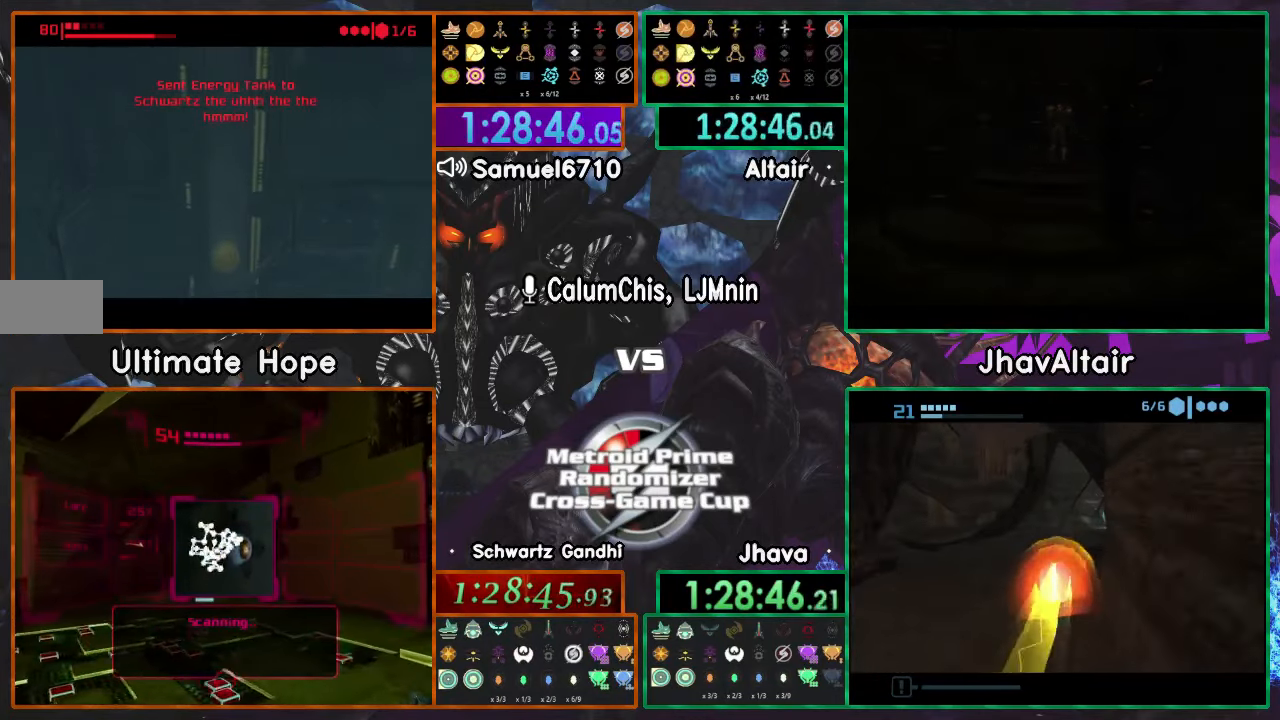
{"buttons": [], "left_stick": "left", "right_stick": "center", "events": [[500, "left_stick", "left"]]}
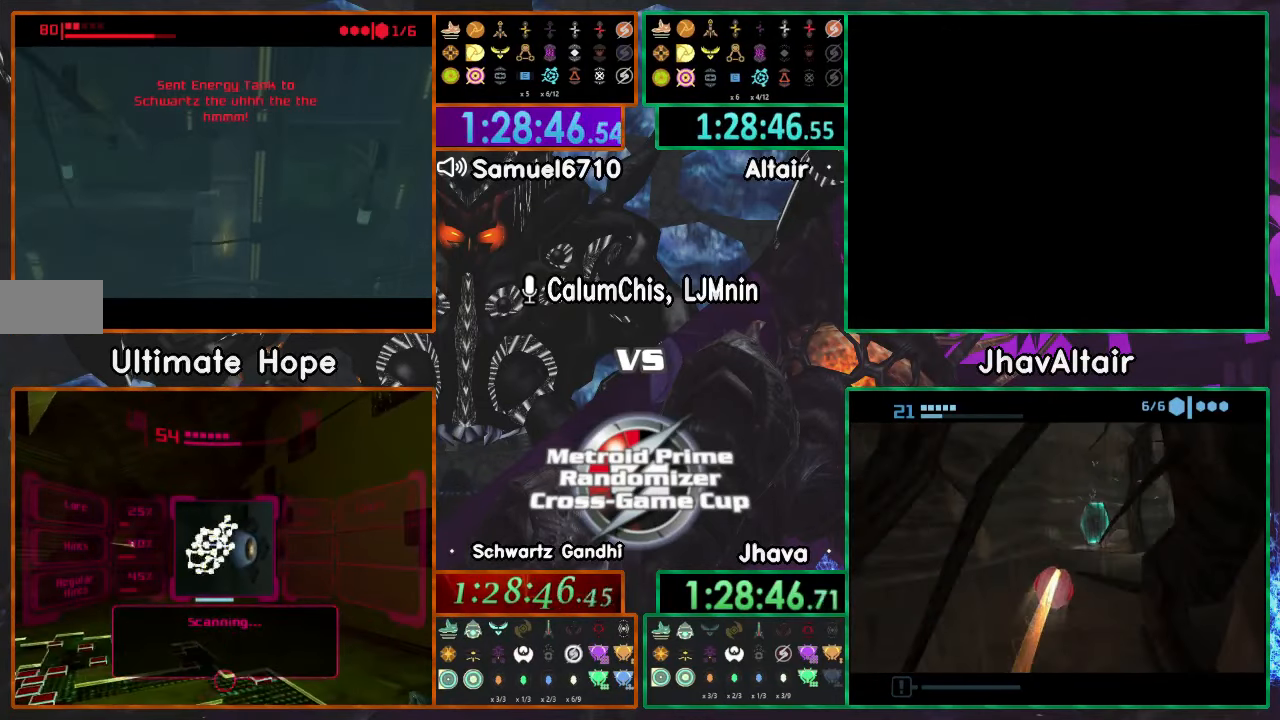
{"buttons": [], "left_stick": "up-left", "right_stick": "center", "events": [[50, "left_stick", "up-left"]]}
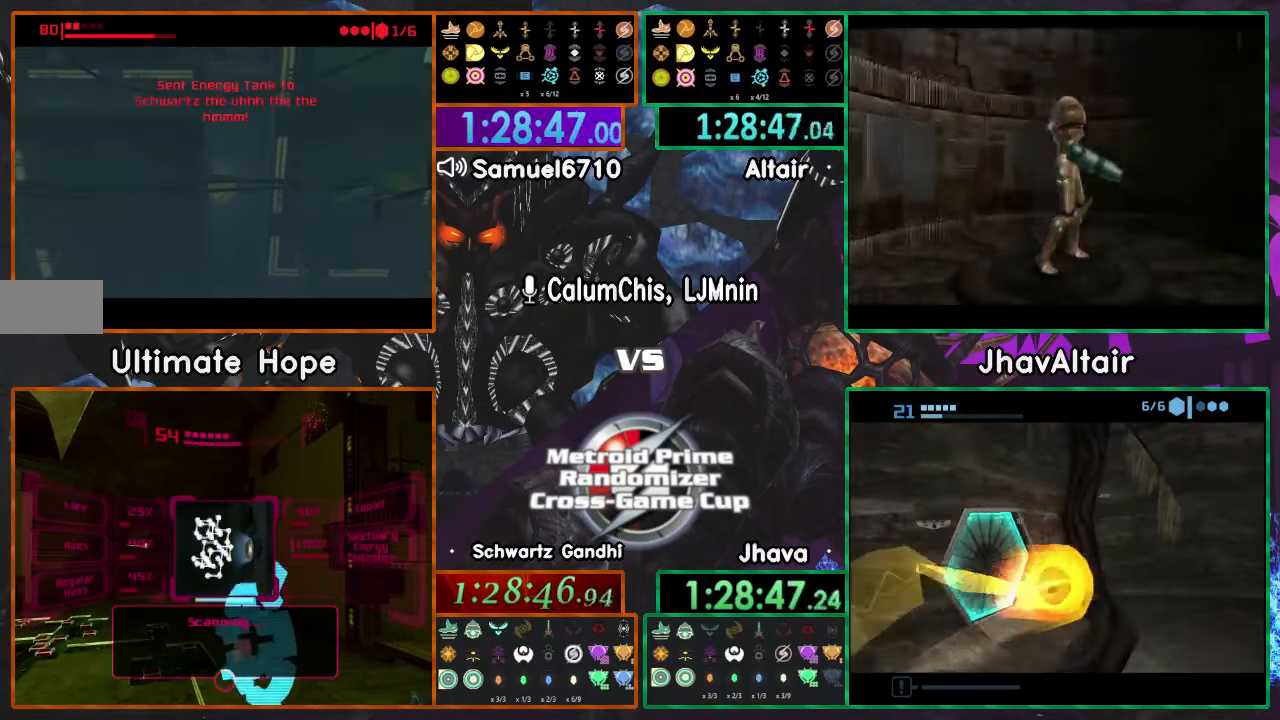
{"buttons": [], "left_stick": "up-left", "right_stick": "center", "events": []}
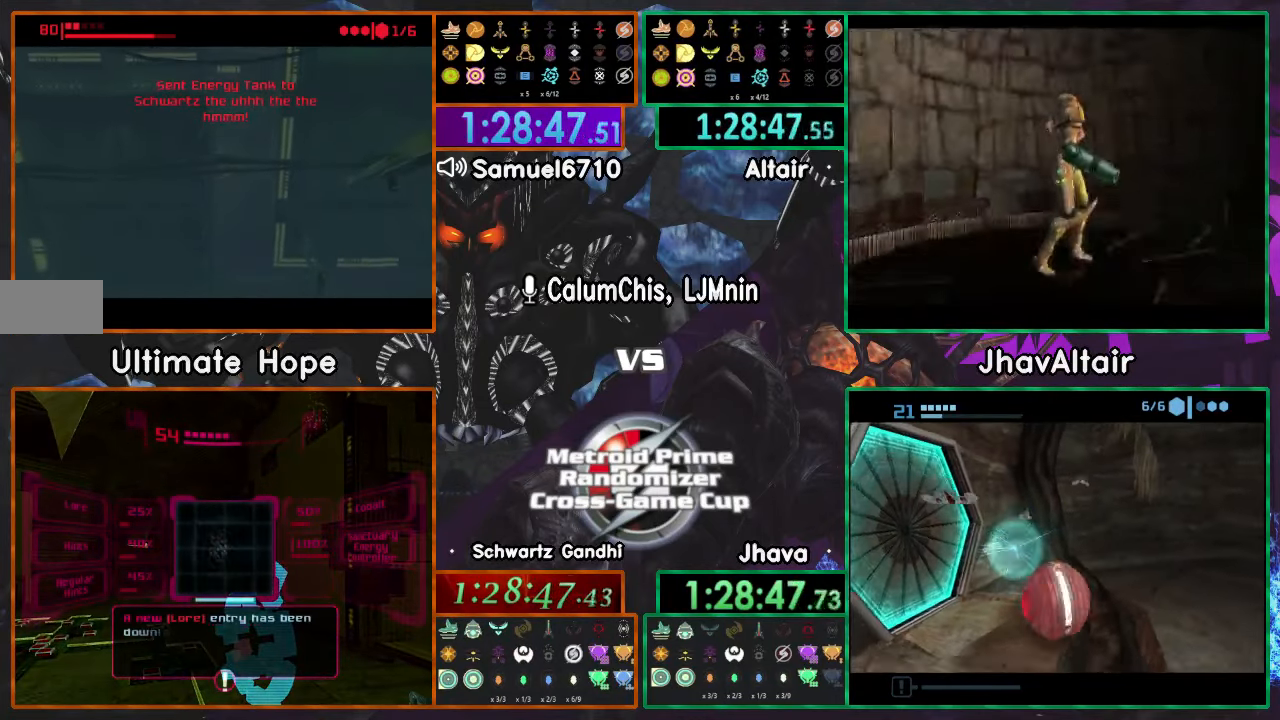
{"buttons": [], "left_stick": "left", "right_stick": "center", "events": [[284, "left_stick", "left"]]}
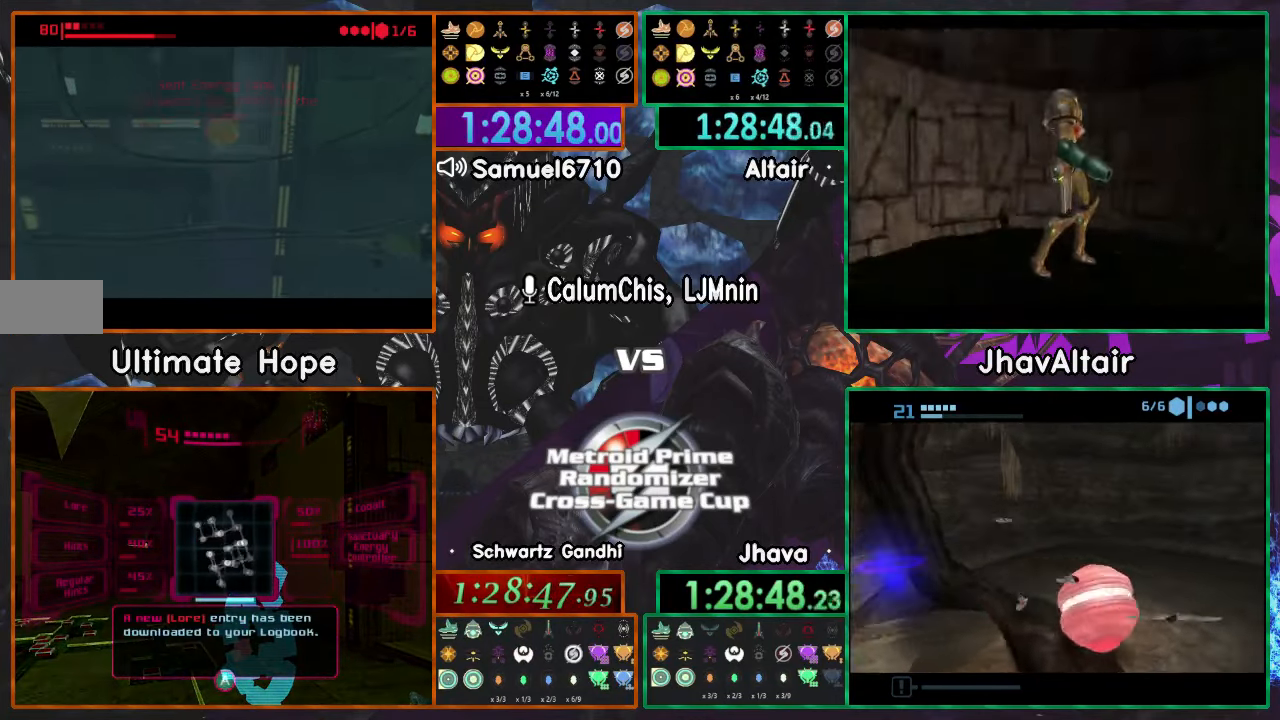
{"buttons": [], "left_stick": "left", "right_stick": "center", "events": []}
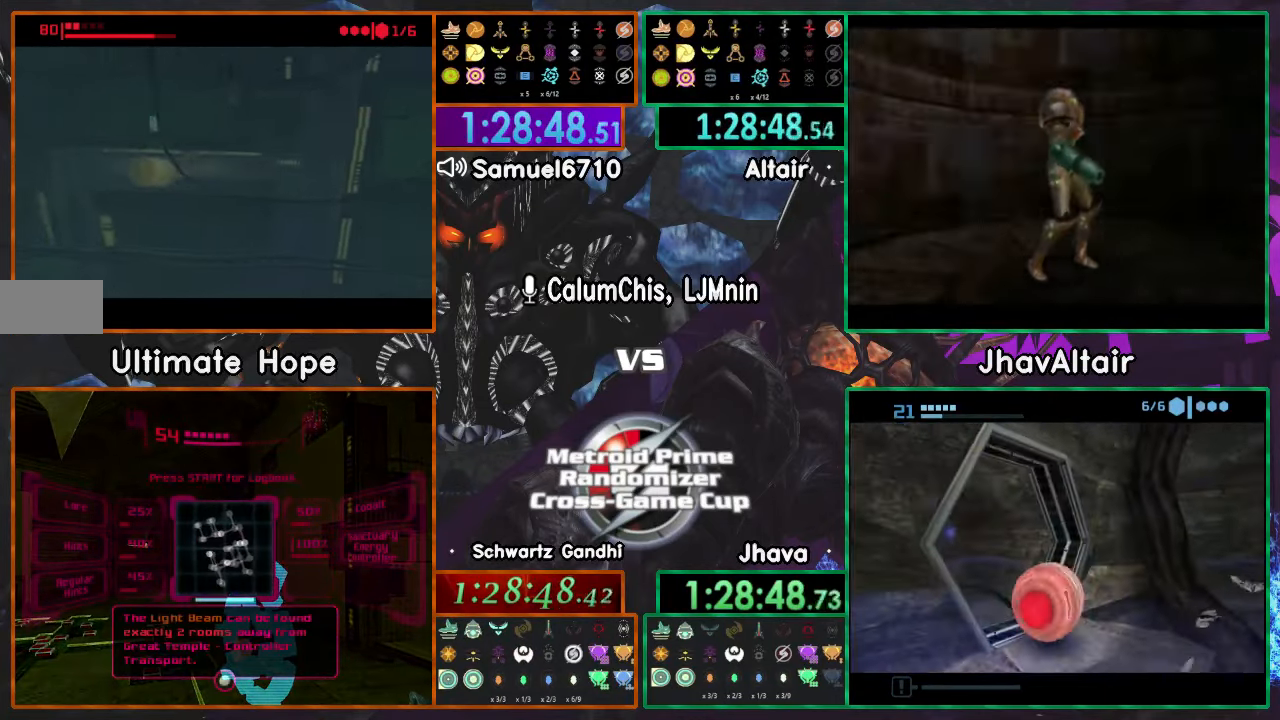
{"buttons": [], "left_stick": "right", "right_stick": "center", "events": [[334, "left_stick", "right"]]}
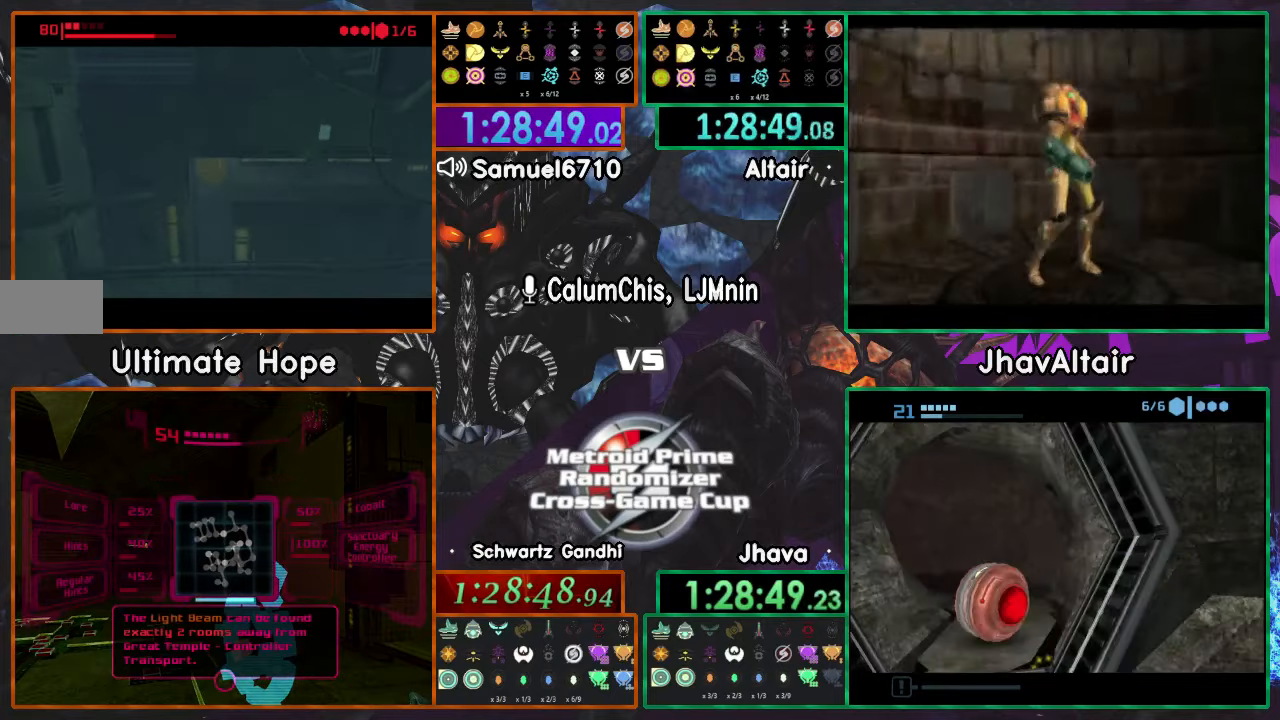
{"buttons": [], "left_stick": "left", "right_stick": "center", "events": [[167, "left_stick", "left"]]}
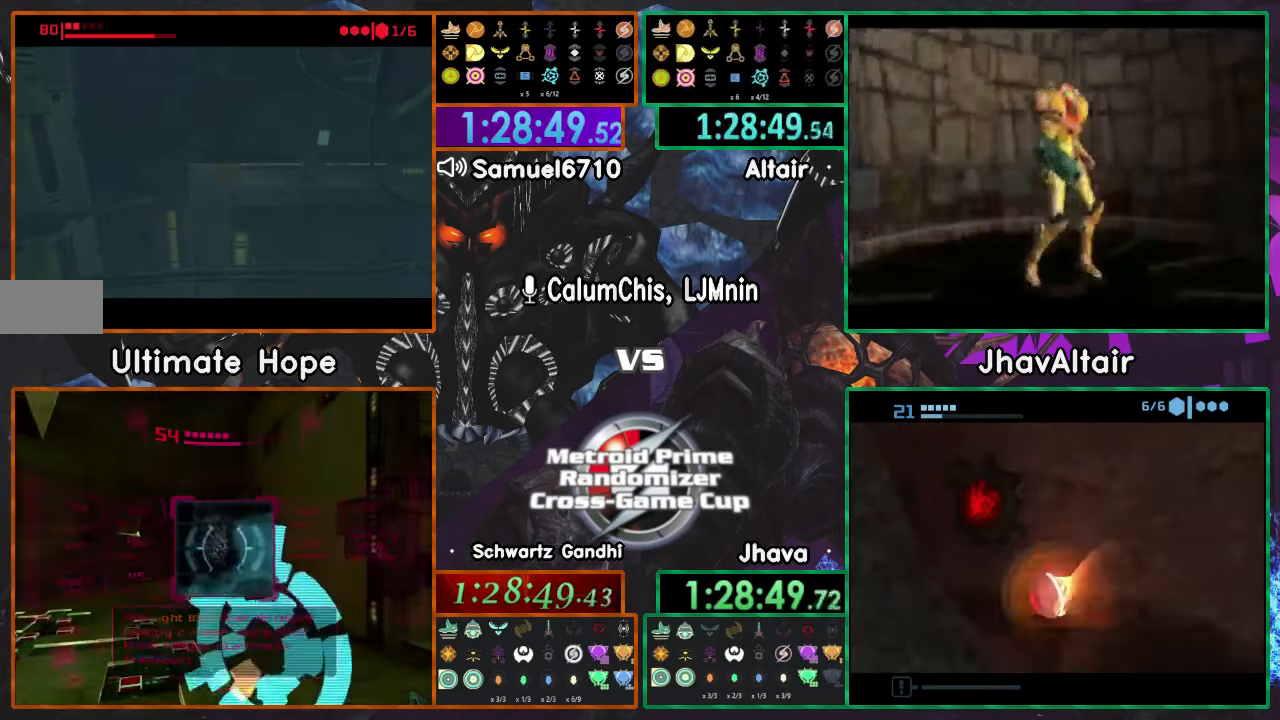
{"buttons": [], "left_stick": "down", "right_stick": "center", "events": [[333, "left_stick", "down"]]}
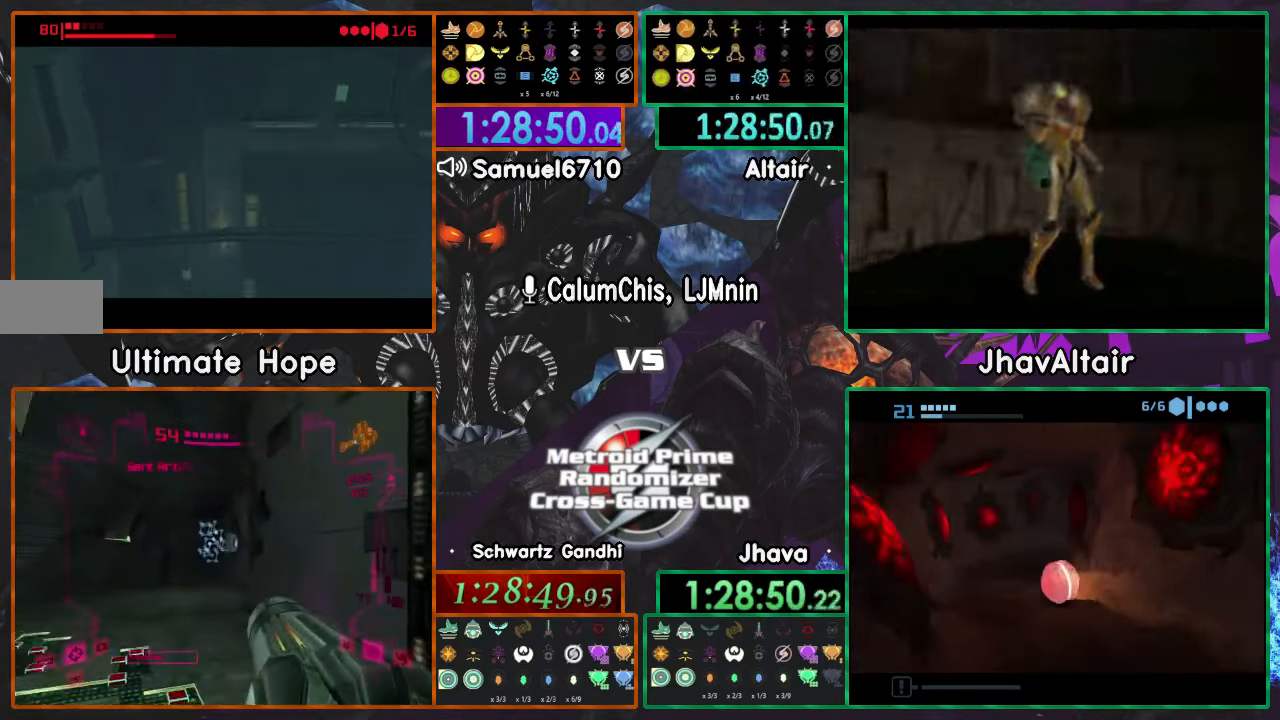
{"buttons": [], "left_stick": "left", "right_stick": "center", "events": [[267, "left_stick", "down-left"], [501, "left_stick", "left"]]}
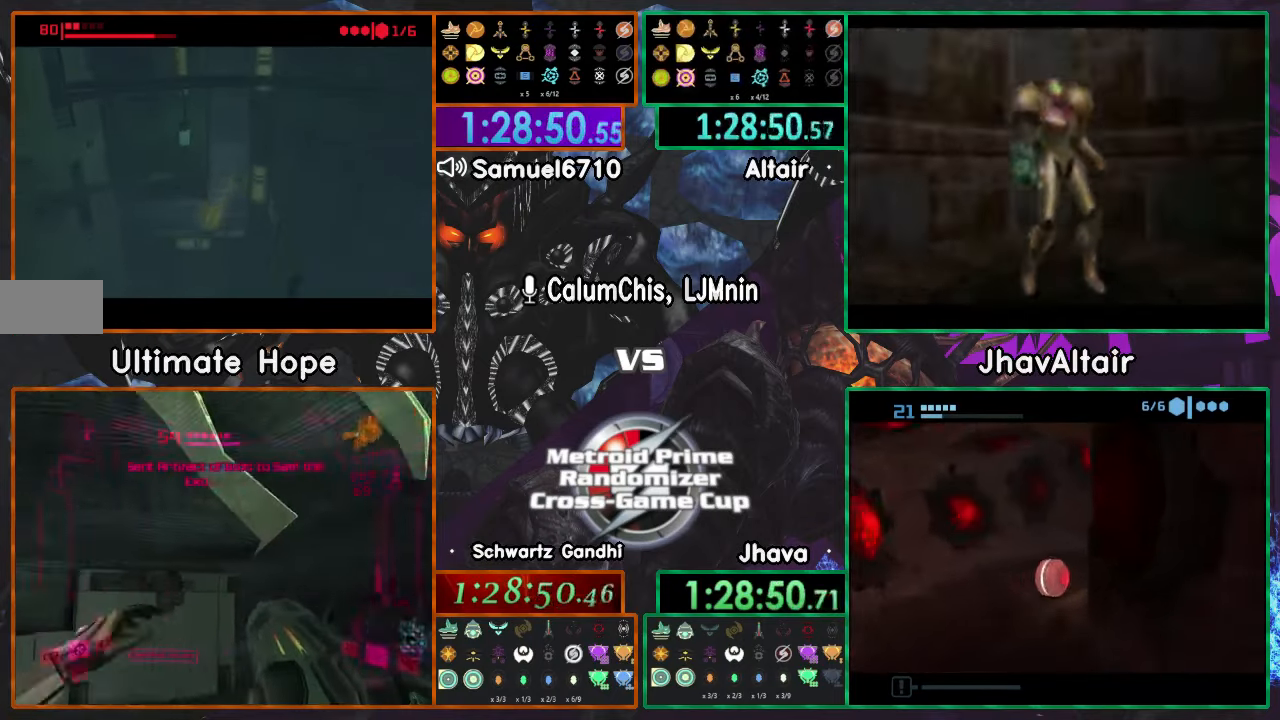
{"buttons": [], "left_stick": "left", "right_stick": "center", "events": []}
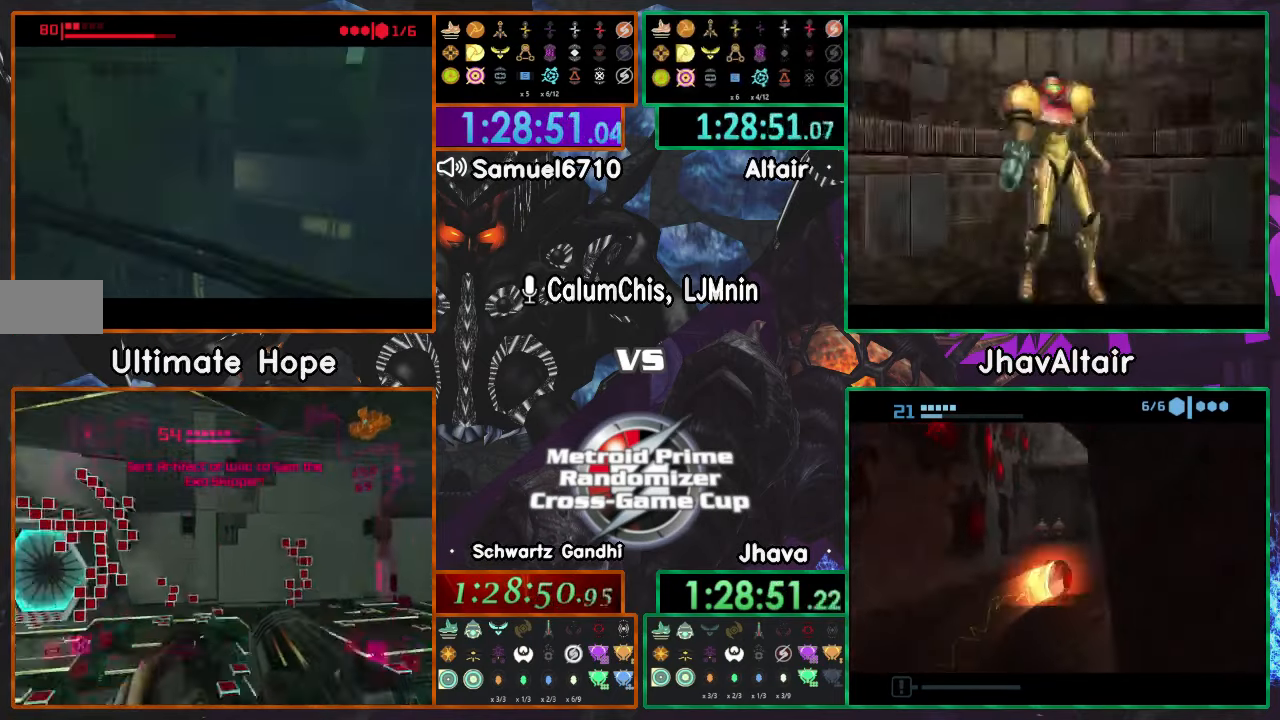
{"buttons": [], "left_stick": "up", "right_stick": "center", "events": [[17, "left_stick", "up-left"], [184, "left_stick", "up"]]}
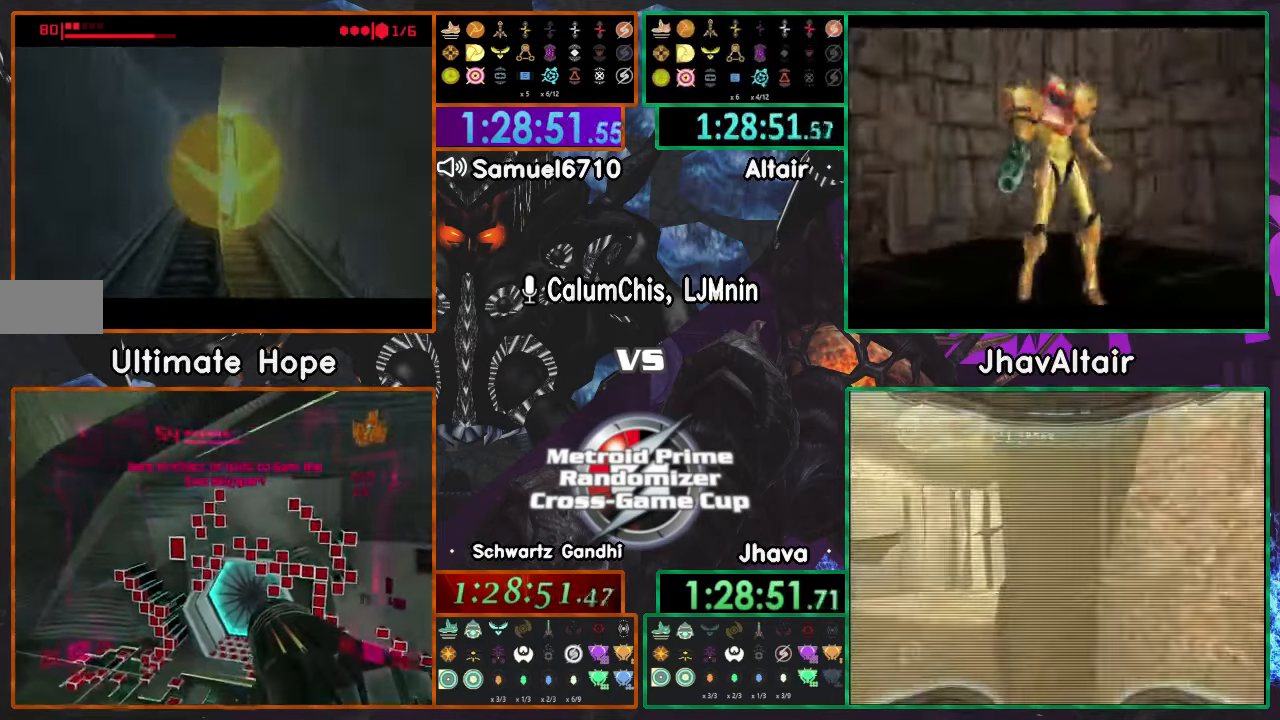
{"buttons": [], "left_stick": "down-right", "right_stick": "center", "events": [[66, "left_stick", "right"], [233, "left_stick", "down-right"]]}
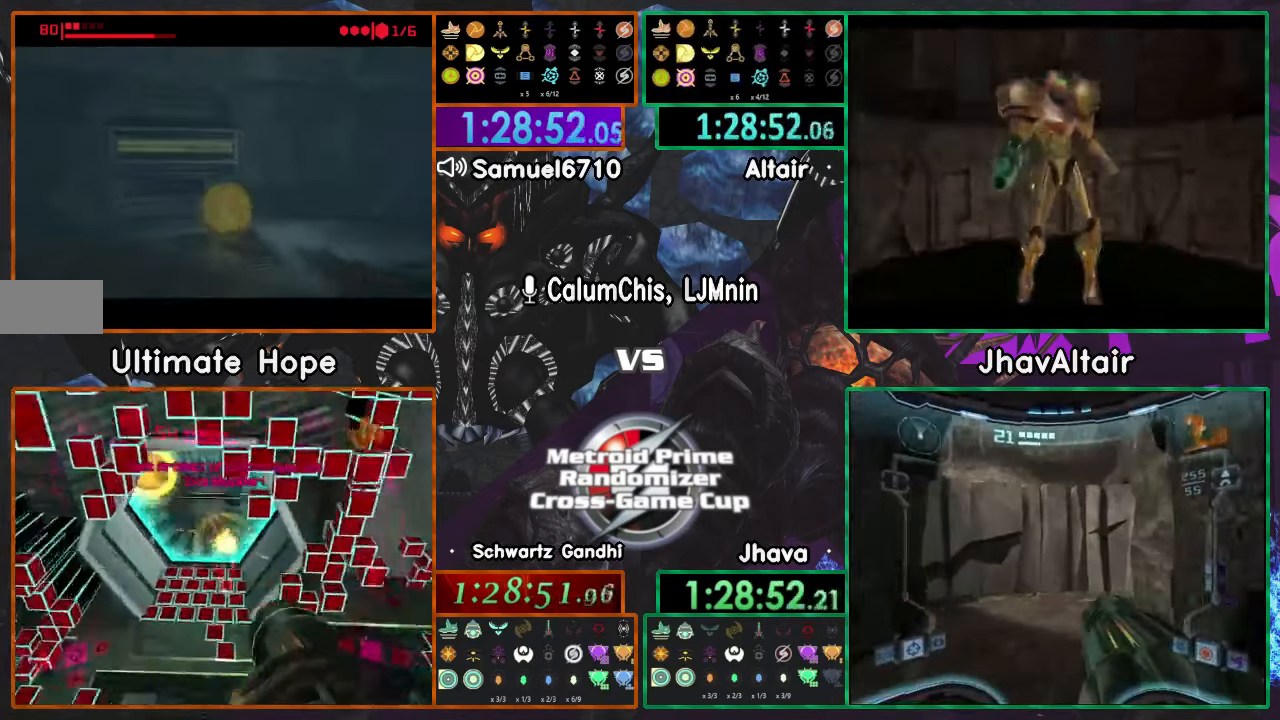
{"buttons": [], "left_stick": "up-right", "right_stick": "center", "events": [[334, "left_stick", "right"], [484, "left_stick", "up-right"]]}
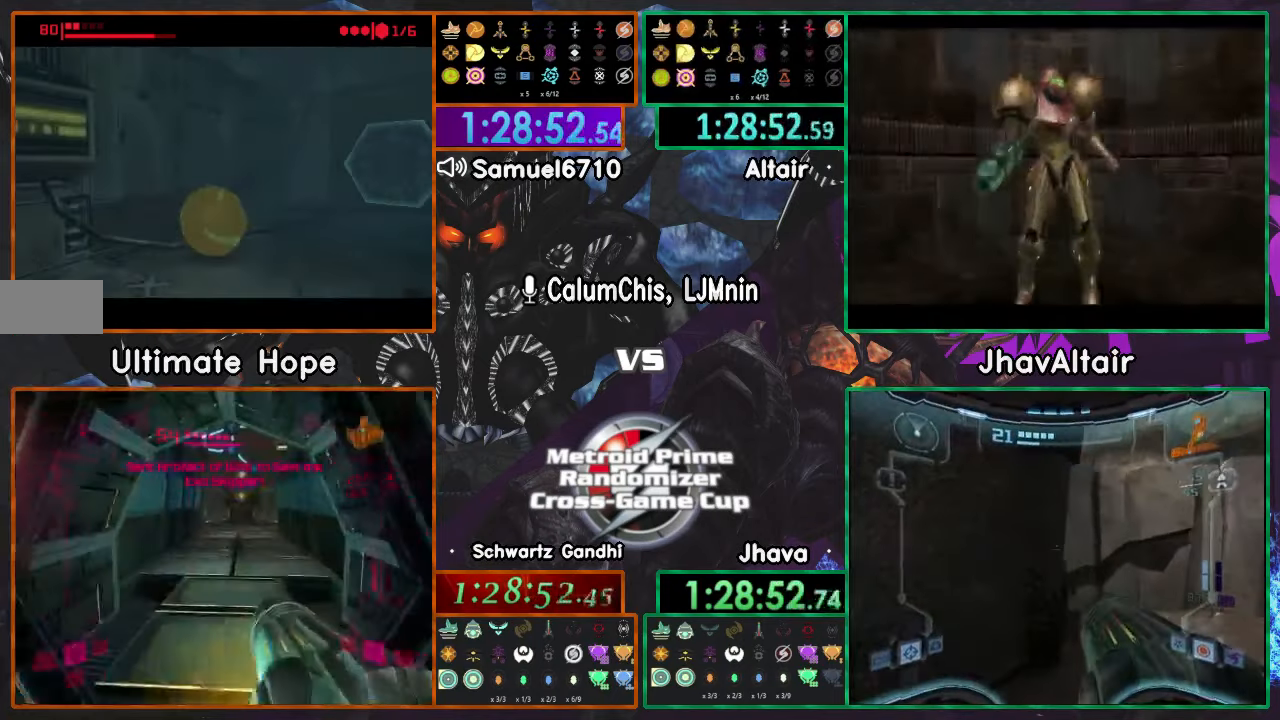
{"buttons": ["A"], "left_stick": "down", "right_stick": "center", "events": [[83, "left_stick", "up"], [433, "left_stick", "center"], [450, "A", "down"], [483, "left_stick", "down"]]}
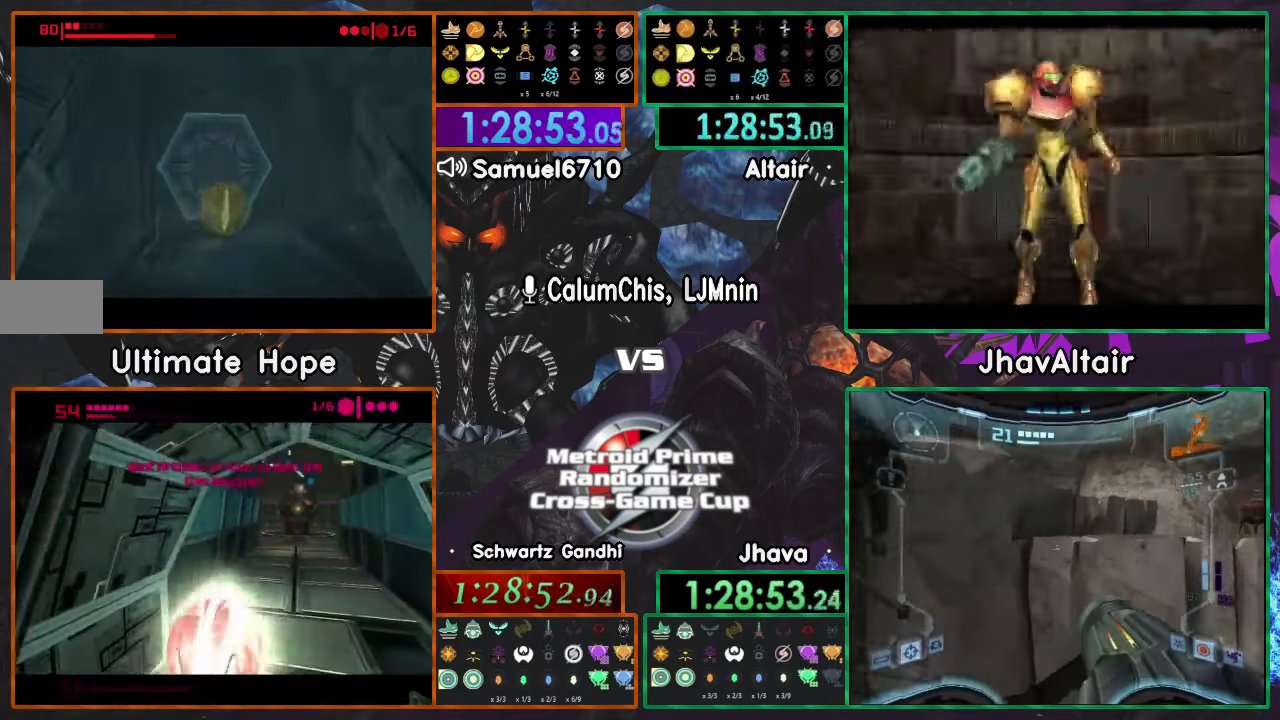
{"buttons": [], "left_stick": "center", "right_stick": "center", "events": [[34, "A", "up"], [250, "X", "down"], [300, "X", "up"], [300, "left_stick", "center"]]}
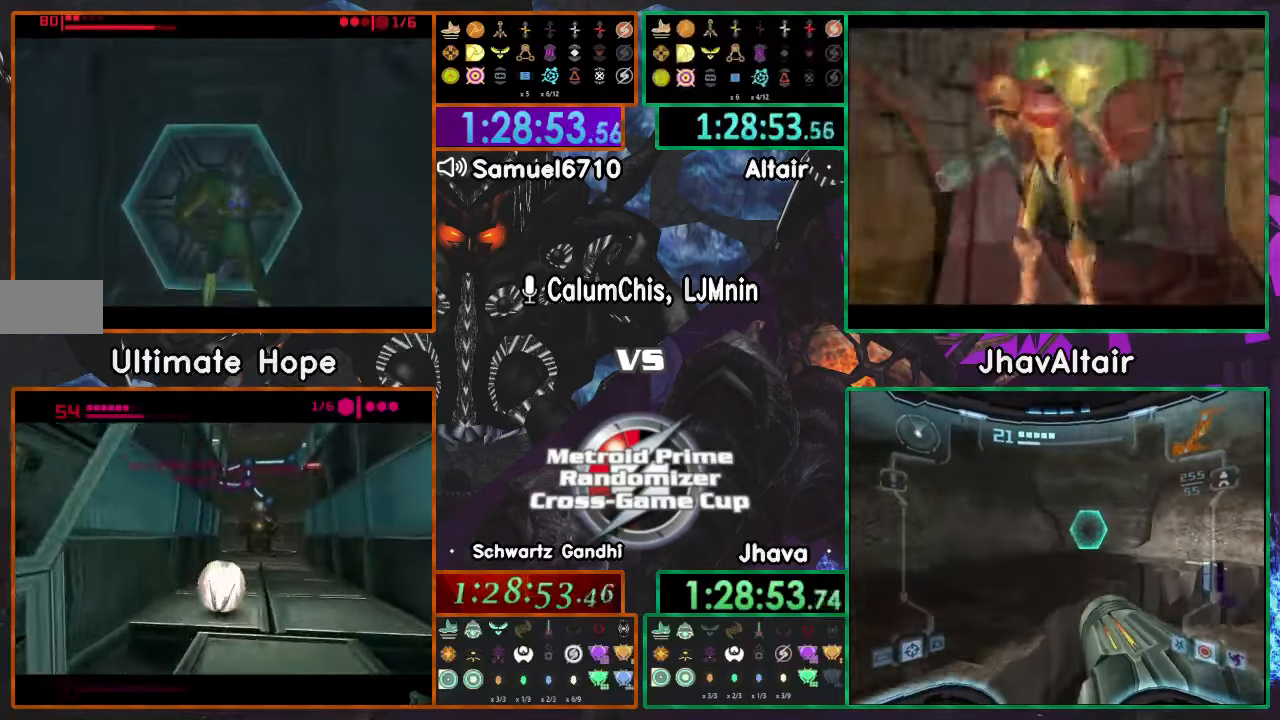
{"buttons": [], "left_stick": "up", "right_stick": "center", "events": [[99, "left_stick", "up"]]}
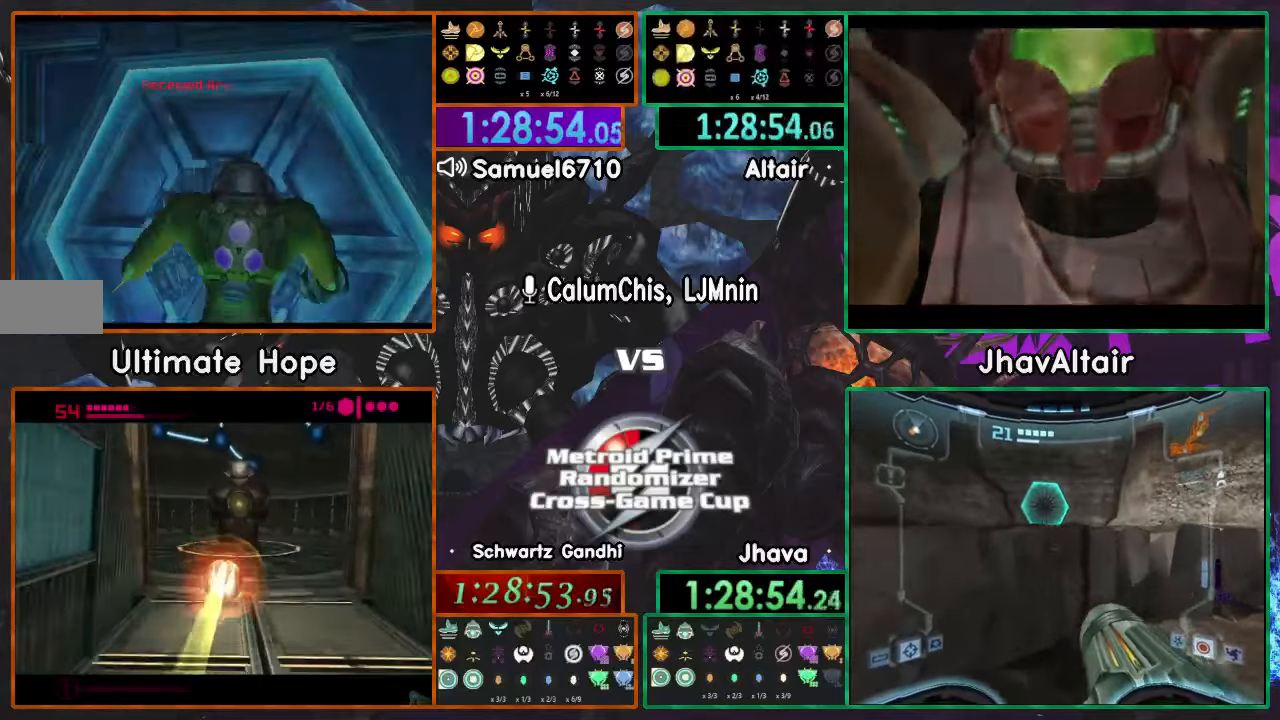
{"buttons": ["L1"], "left_stick": "up", "right_stick": "center"}
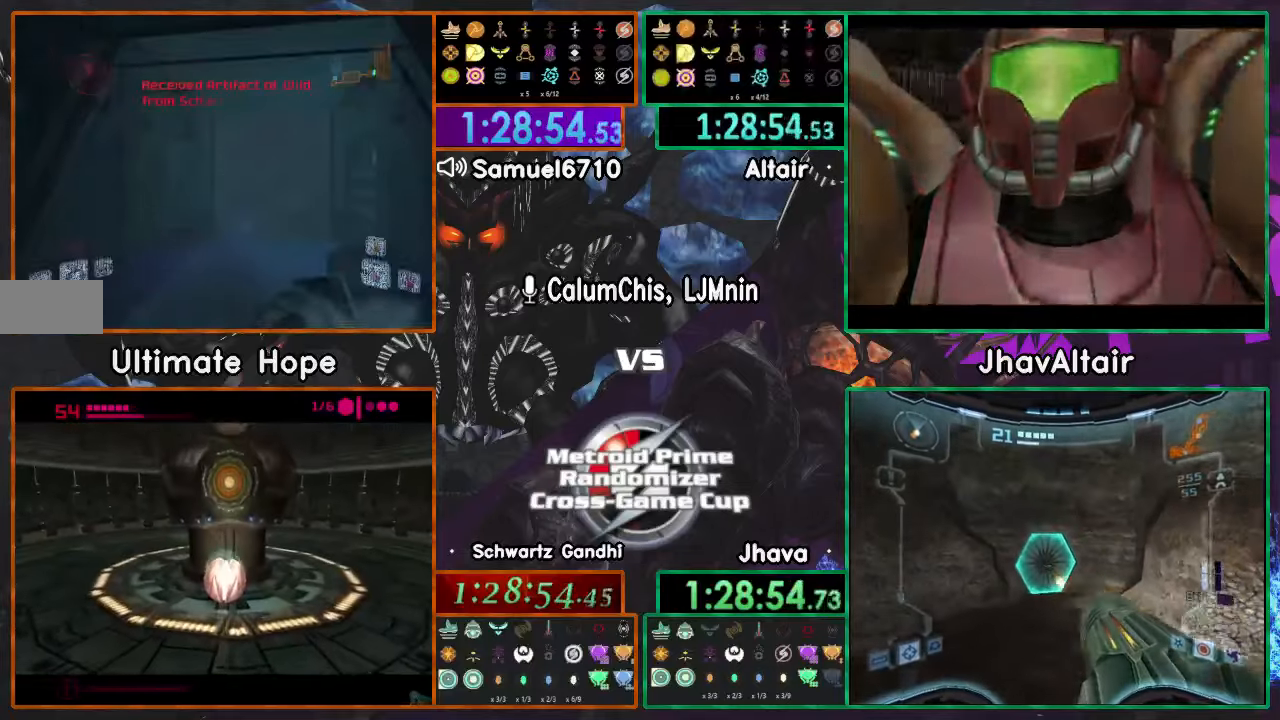
{"buttons": ["L1"], "left_stick": "up", "right_stick": "center", "events": [[233, "A", "down"], [400, "A", "up"]]}